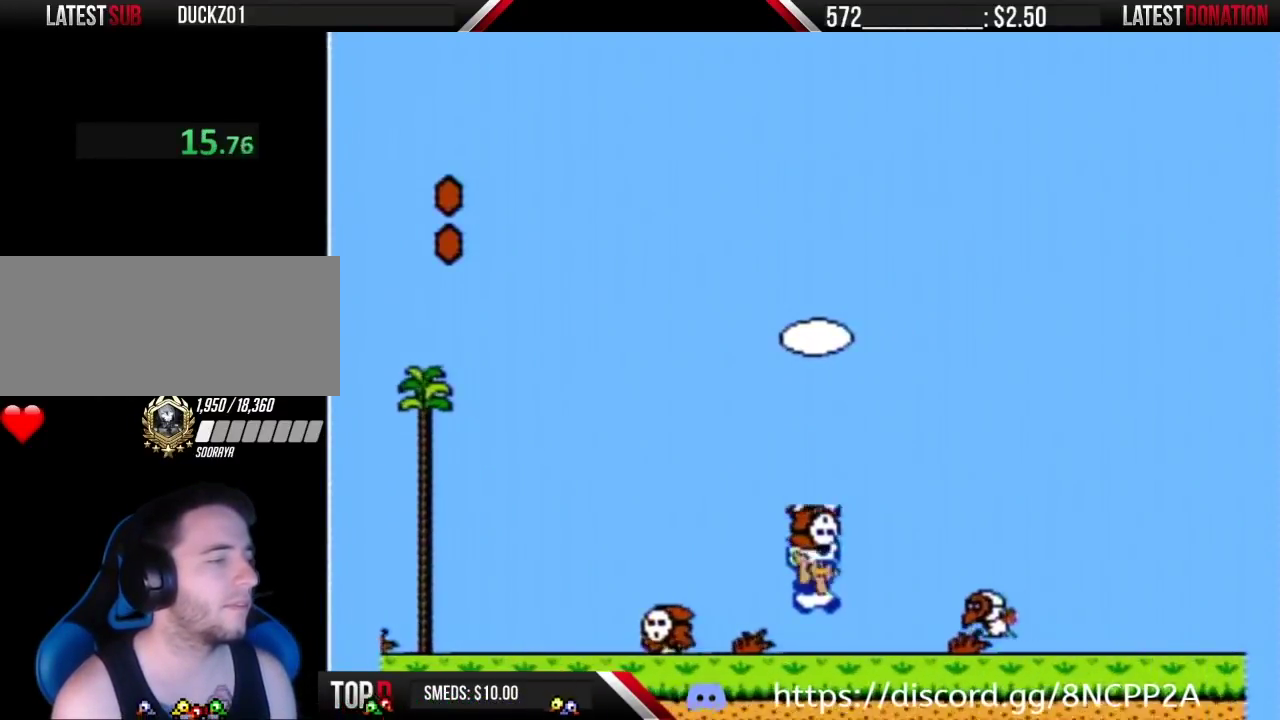
Gameplay with a controller (Nintendo layout); each line is a JSON object with the inputs held at the frame after it. "events" lists button and stick changes between this image and that frame as [ms after this image, input, new state], when the widget could be followed in between. Not read: L3 R3.
{"buttons": ["B", "DPAD_RIGHT"], "events": [[183, "A", "down"], [267, "A", "up"]]}
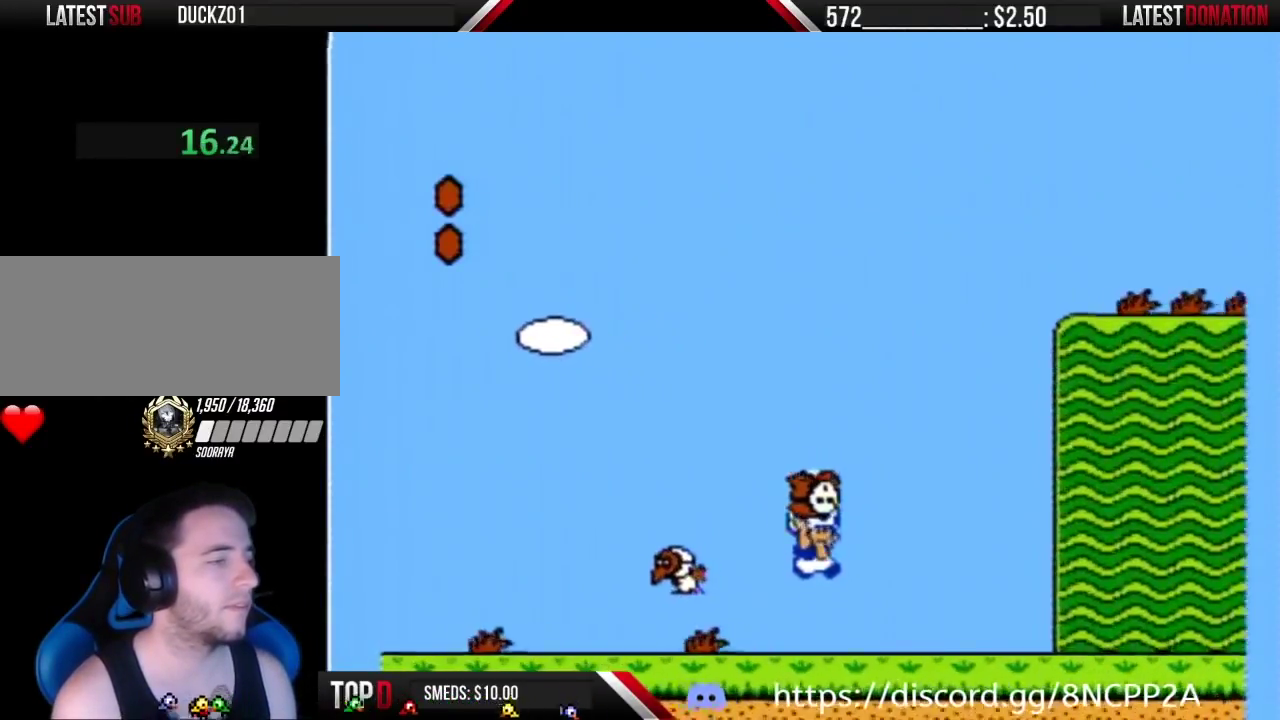
{"buttons": ["B", "DPAD_RIGHT"], "events": []}
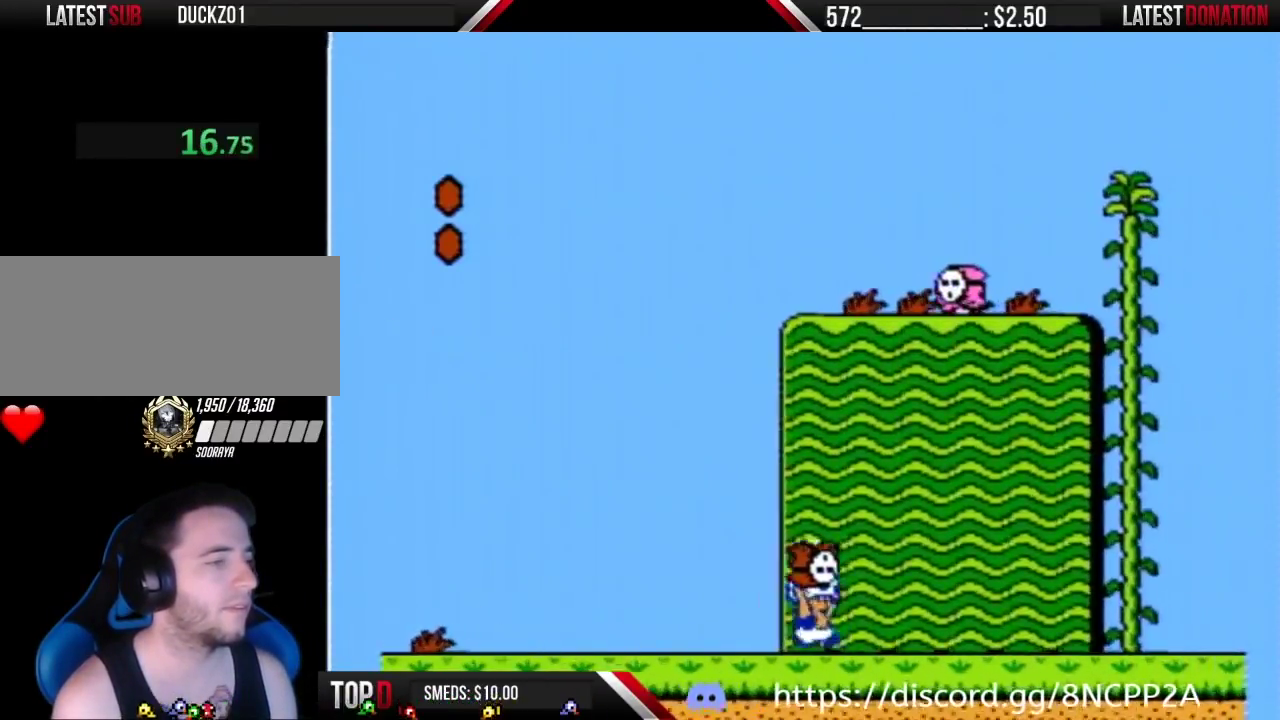
{"buttons": ["B", "DPAD_RIGHT"], "events": []}
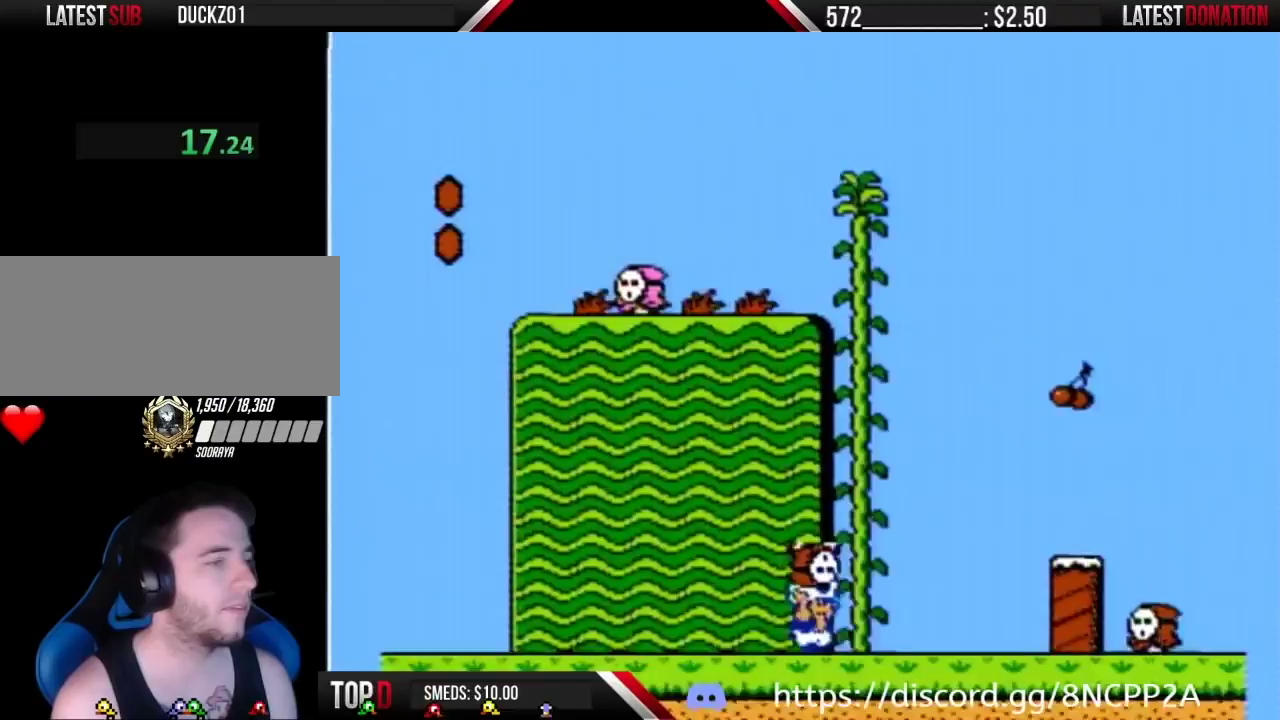
{"buttons": ["B", "DPAD_RIGHT"], "events": [[150, "A", "down"], [200, "A", "up"]]}
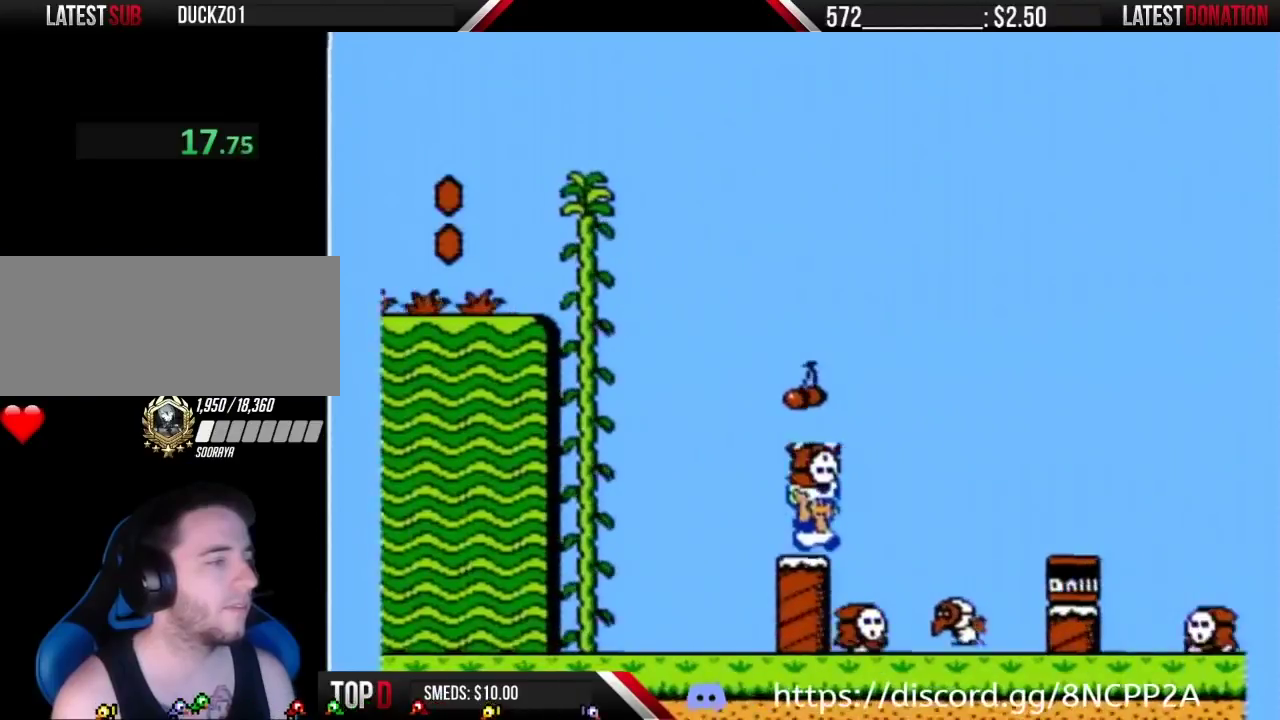
{"buttons": ["B", "DPAD_RIGHT"], "events": [[50, "A", "down"], [150, "A", "up"]]}
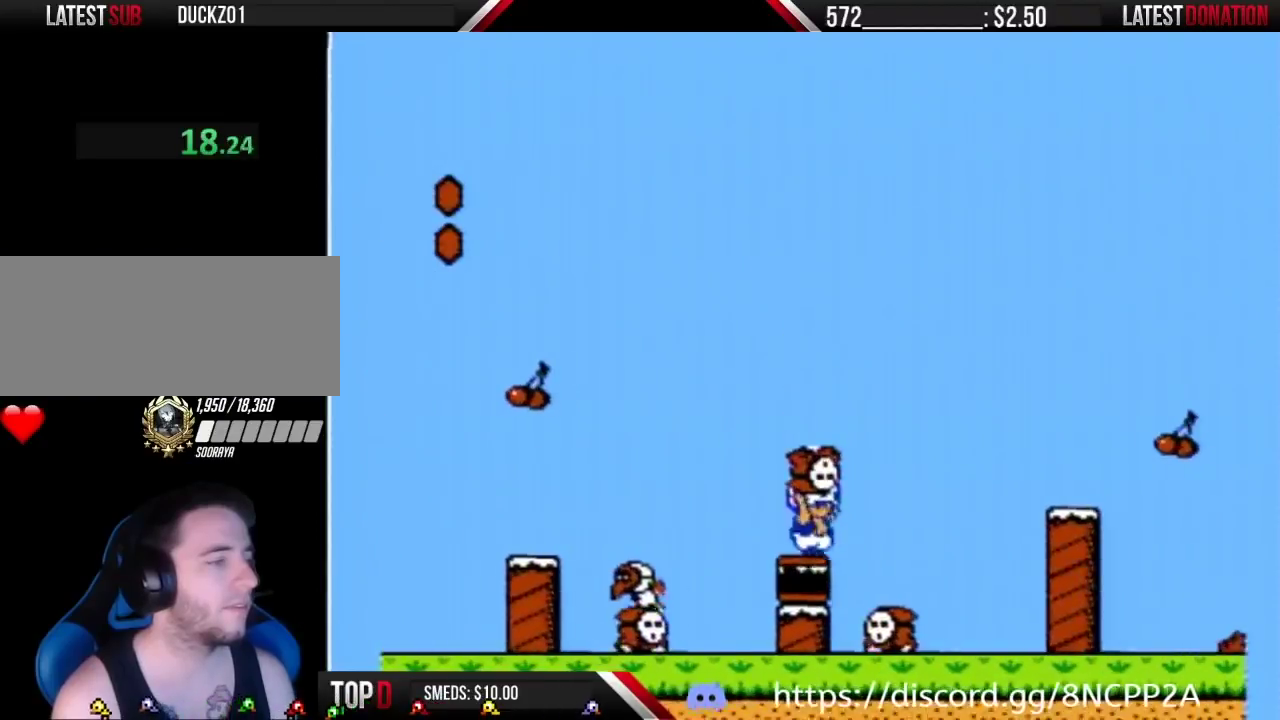
{"buttons": ["B", "DPAD_RIGHT"], "events": [[83, "A", "down"], [150, "A", "up"]]}
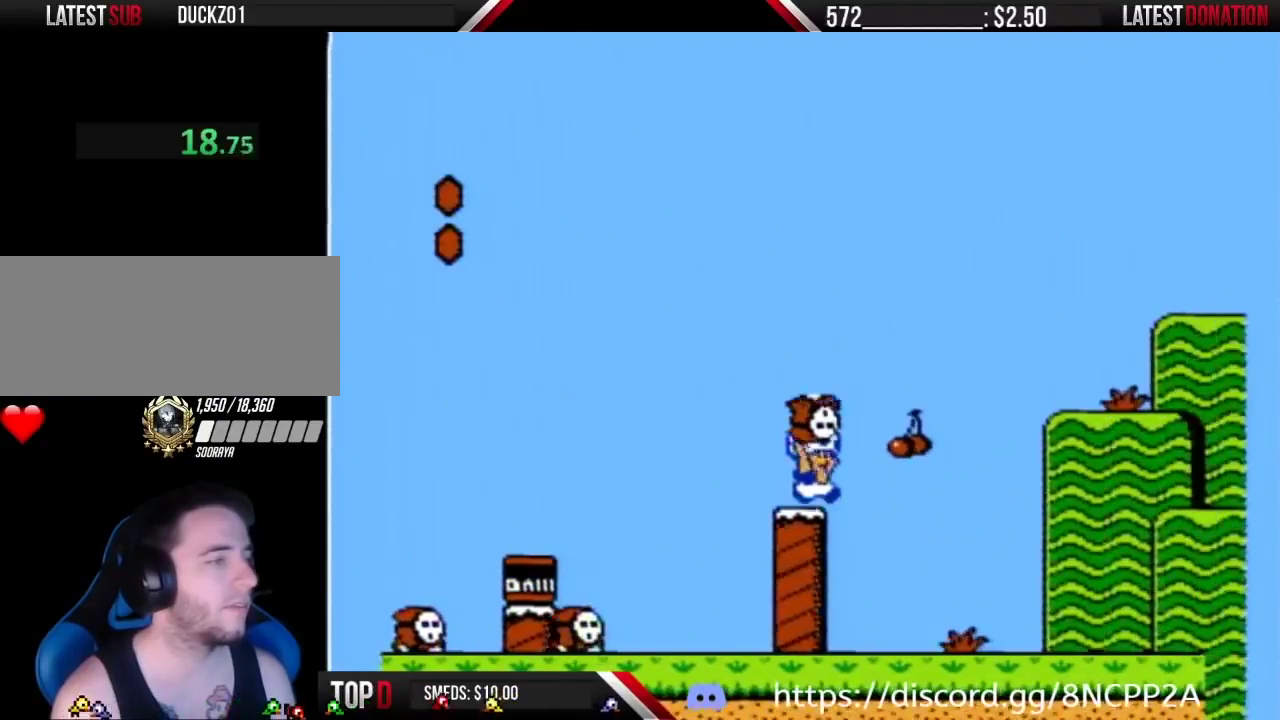
{"buttons": ["B", "DPAD_RIGHT"], "events": [[50, "A", "down"], [333, "A", "up"]]}
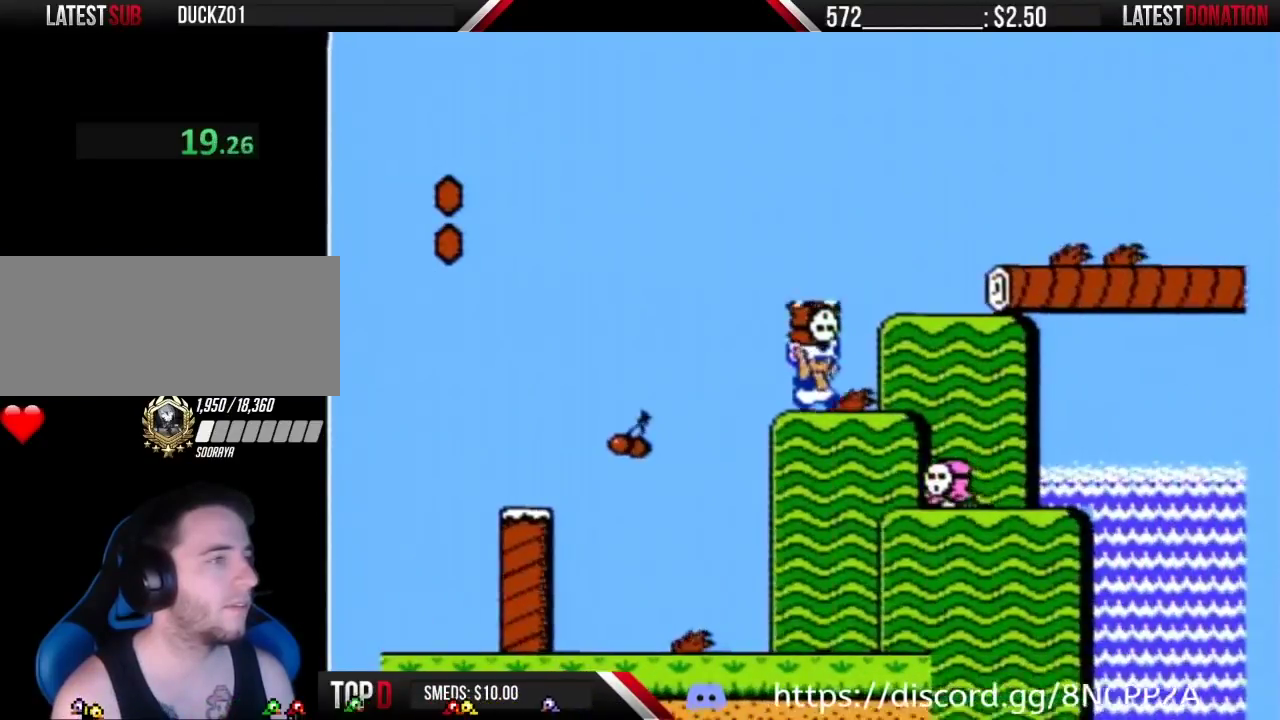
{"buttons": ["B", "DPAD_RIGHT"], "events": [[117, "A", "down"], [333, "A", "up"]]}
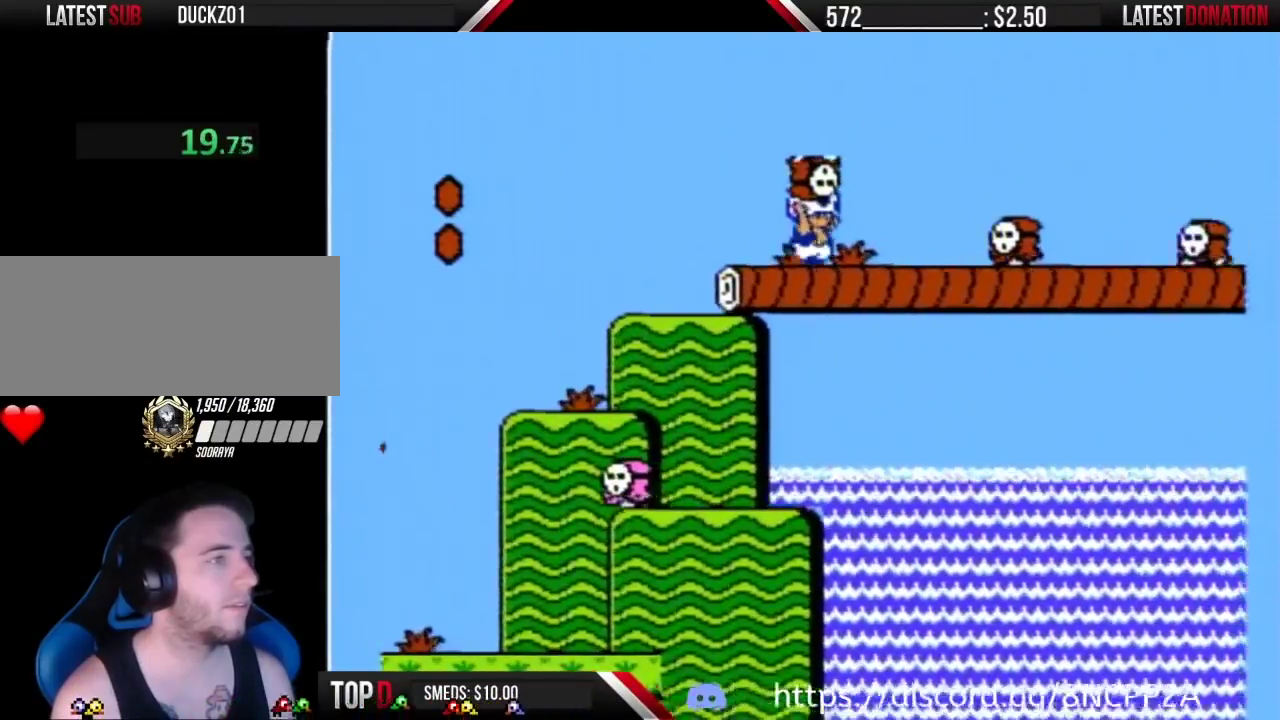
{"buttons": ["B", "DPAD_RIGHT"], "events": [[150, "A", "down"], [467, "A", "up"]]}
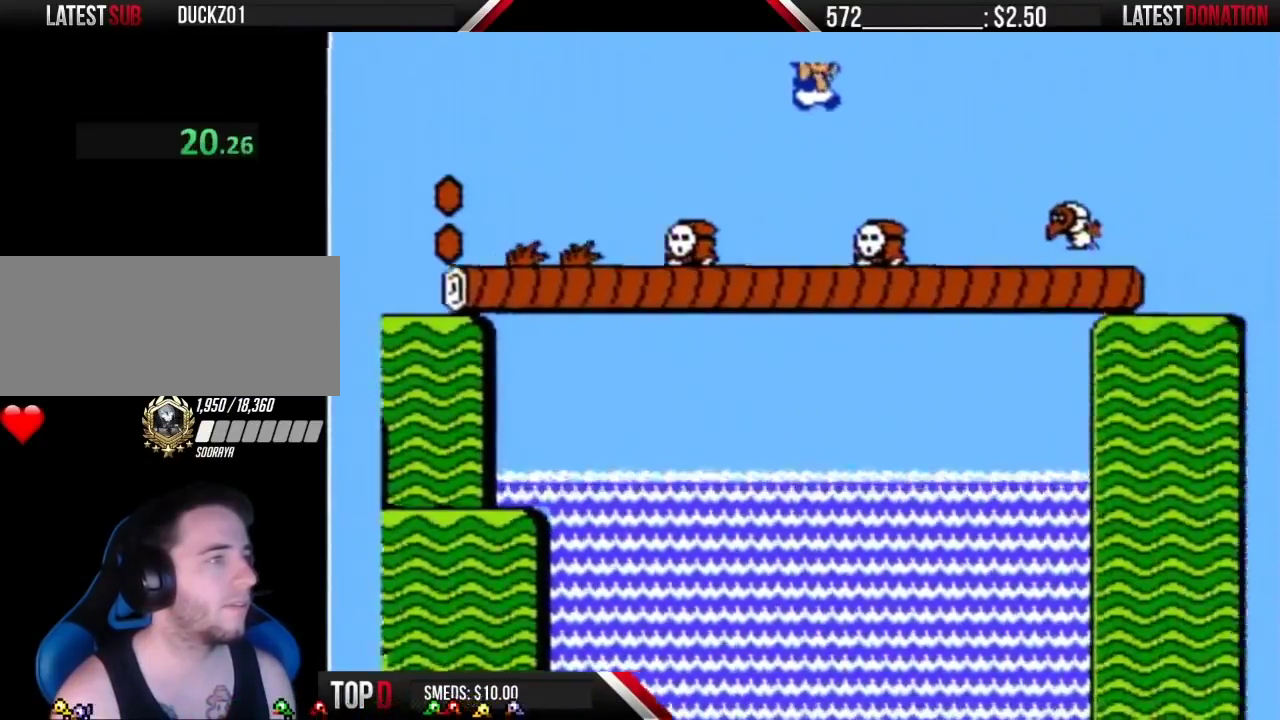
{"buttons": ["B", "DPAD_RIGHT"], "events": []}
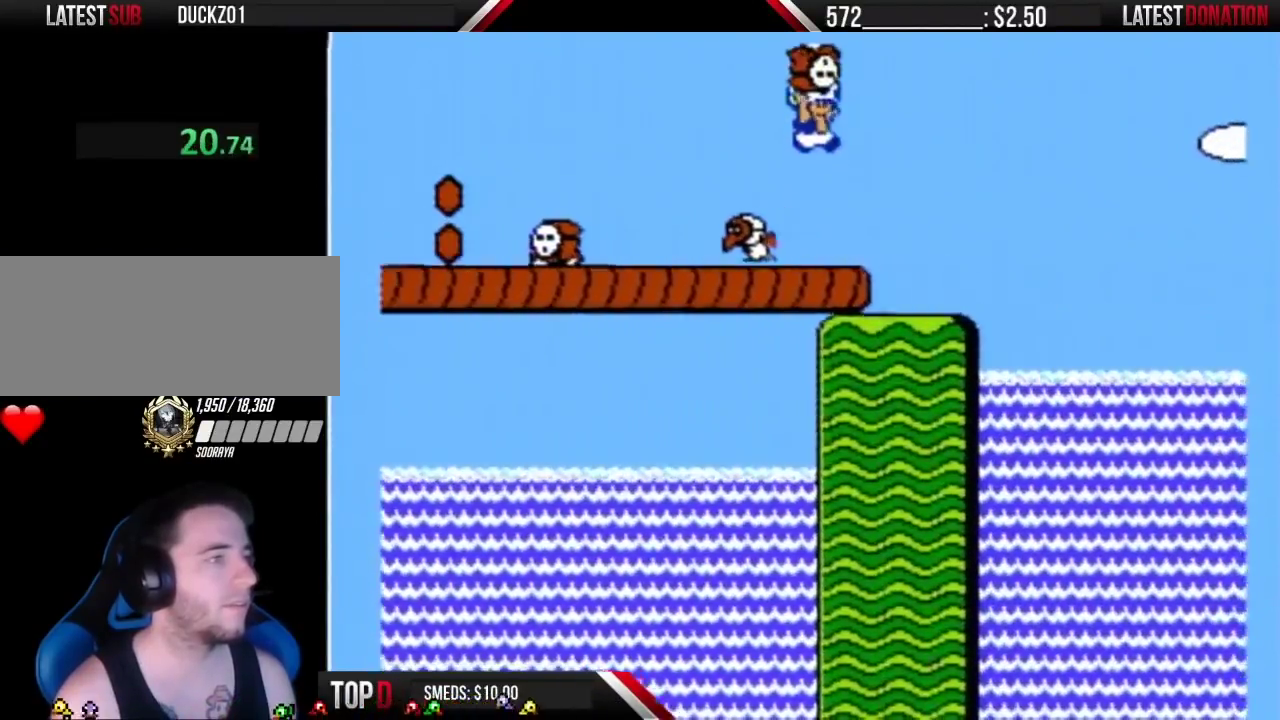
{"buttons": ["A", "B", "DPAD_RIGHT"], "events": [[50, "DPAD_RIGHT", "up"], [83, "DPAD_LEFT", "down"], [233, "DPAD_LEFT", "up"], [300, "DPAD_RIGHT", "down"], [417, "A", "down"]]}
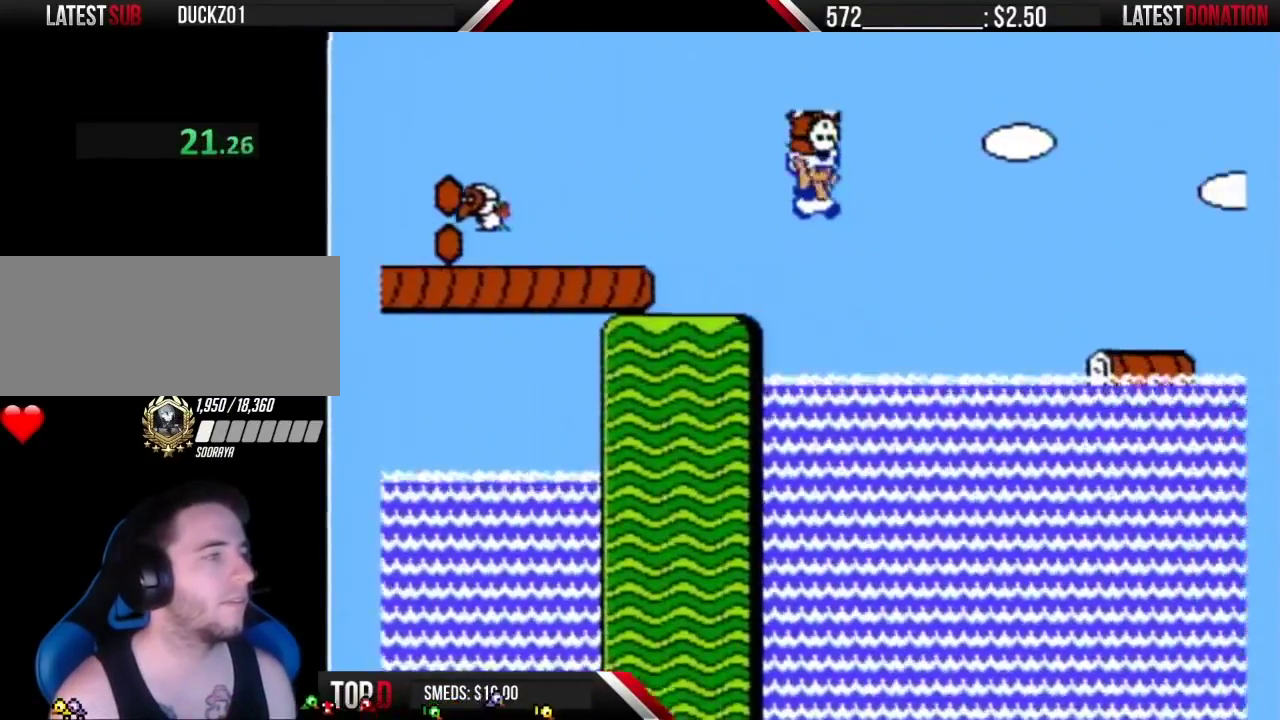
{"buttons": ["B", "DPAD_RIGHT"], "events": [[183, "A", "up"]]}
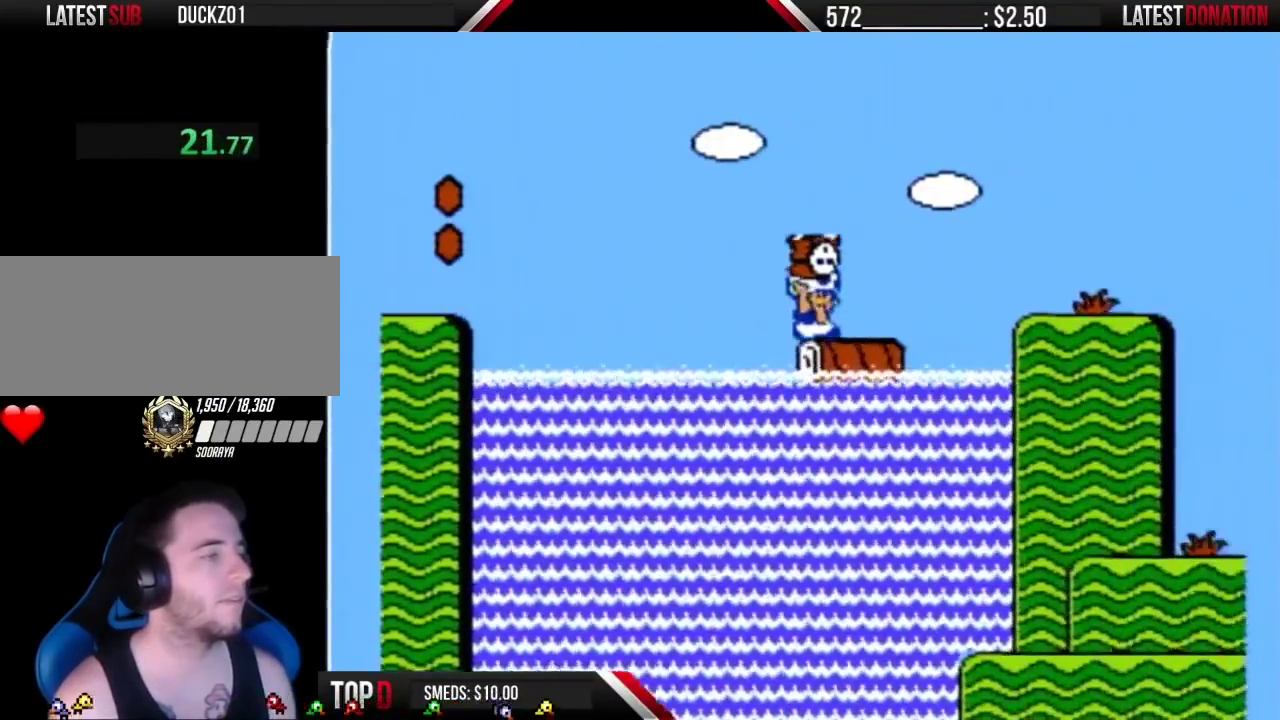
{"buttons": ["B", "DPAD_RIGHT"], "events": [[150, "A", "down"], [200, "A", "up"]]}
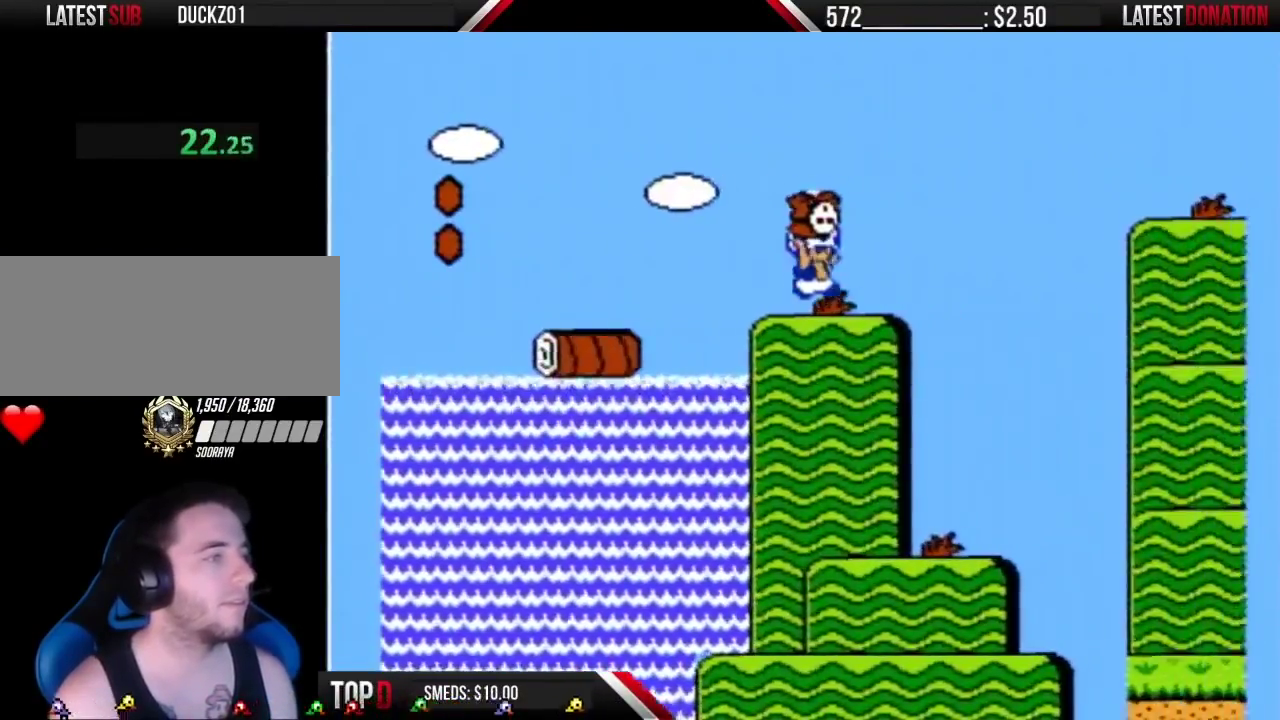
{"buttons": ["A", "B", "DPAD_RIGHT"], "events": [[167, "A", "down"]]}
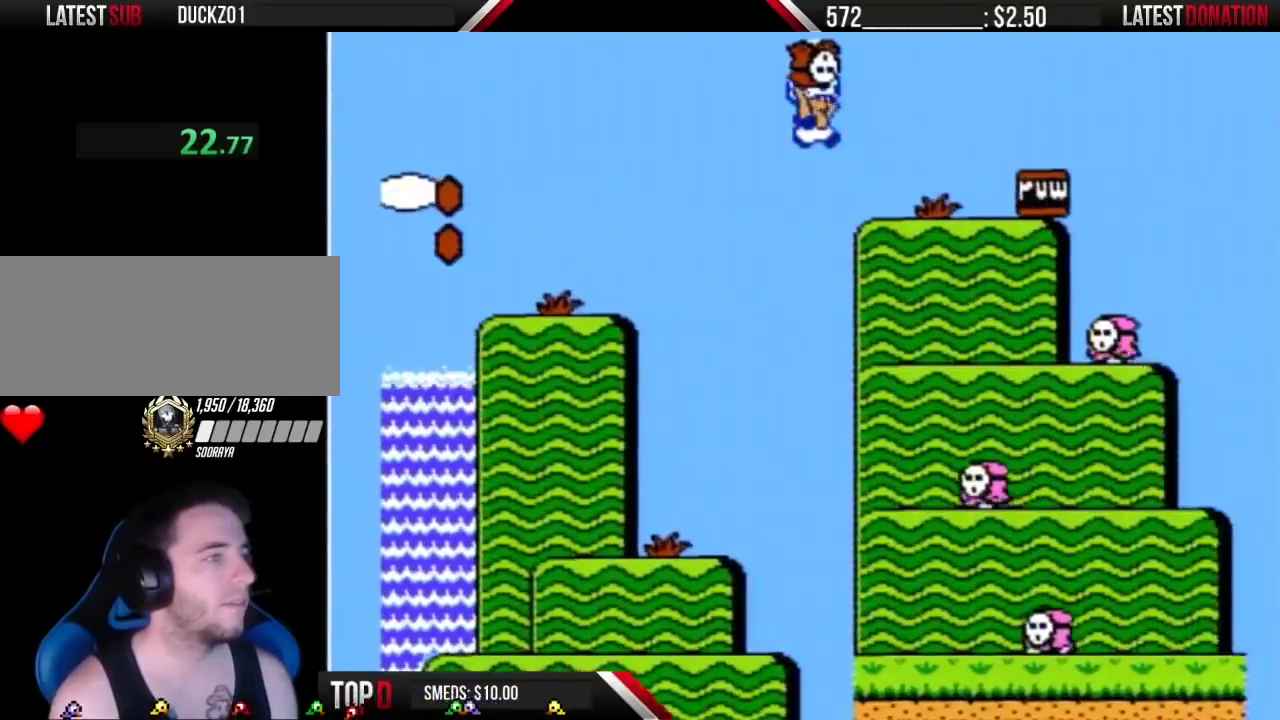
{"buttons": ["A", "B", "DPAD_RIGHT"], "events": [[17, "A", "up"], [333, "A", "down"]]}
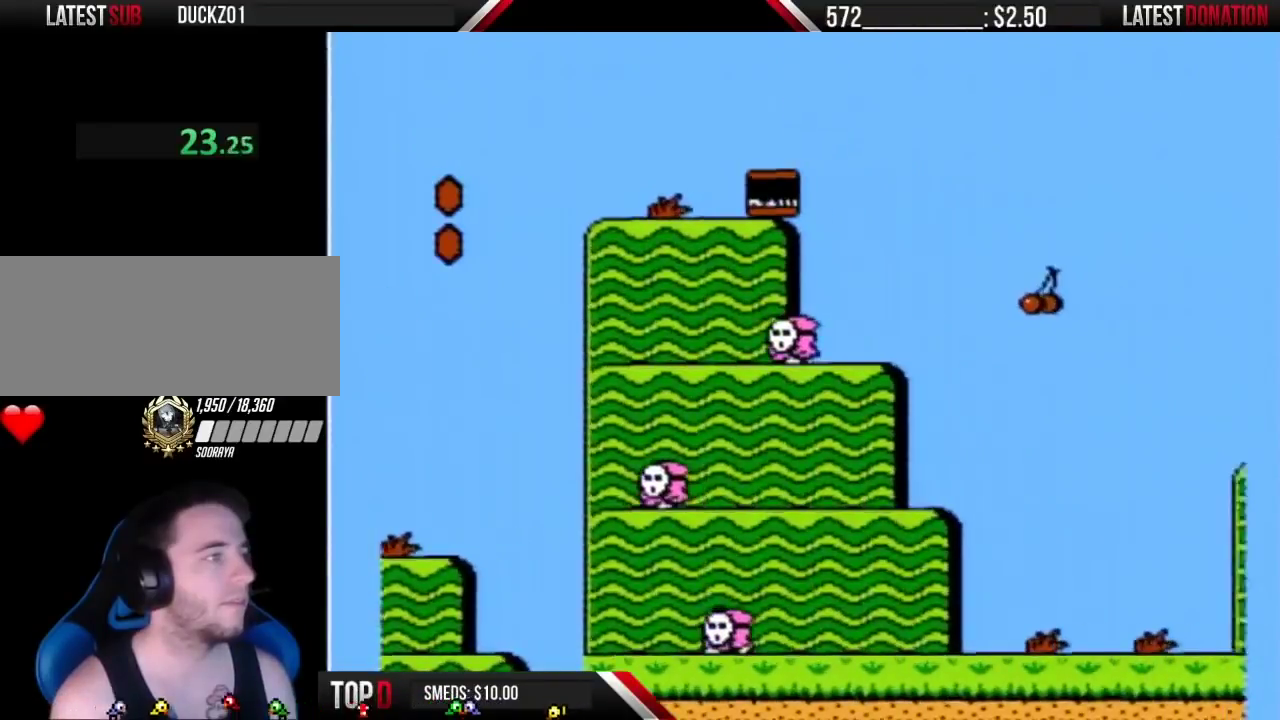
{"buttons": ["A", "B", "DPAD_RIGHT"], "events": []}
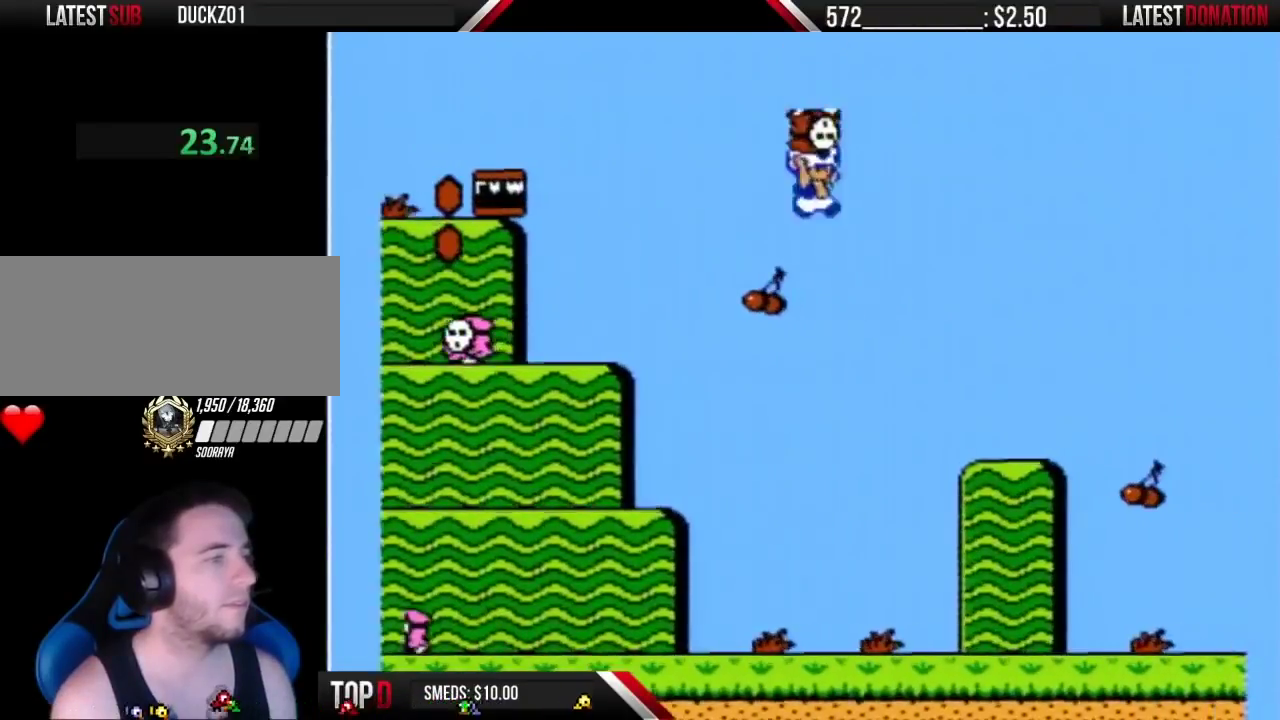
{"buttons": ["B", "DPAD_RIGHT"], "events": [[200, "A", "up"]]}
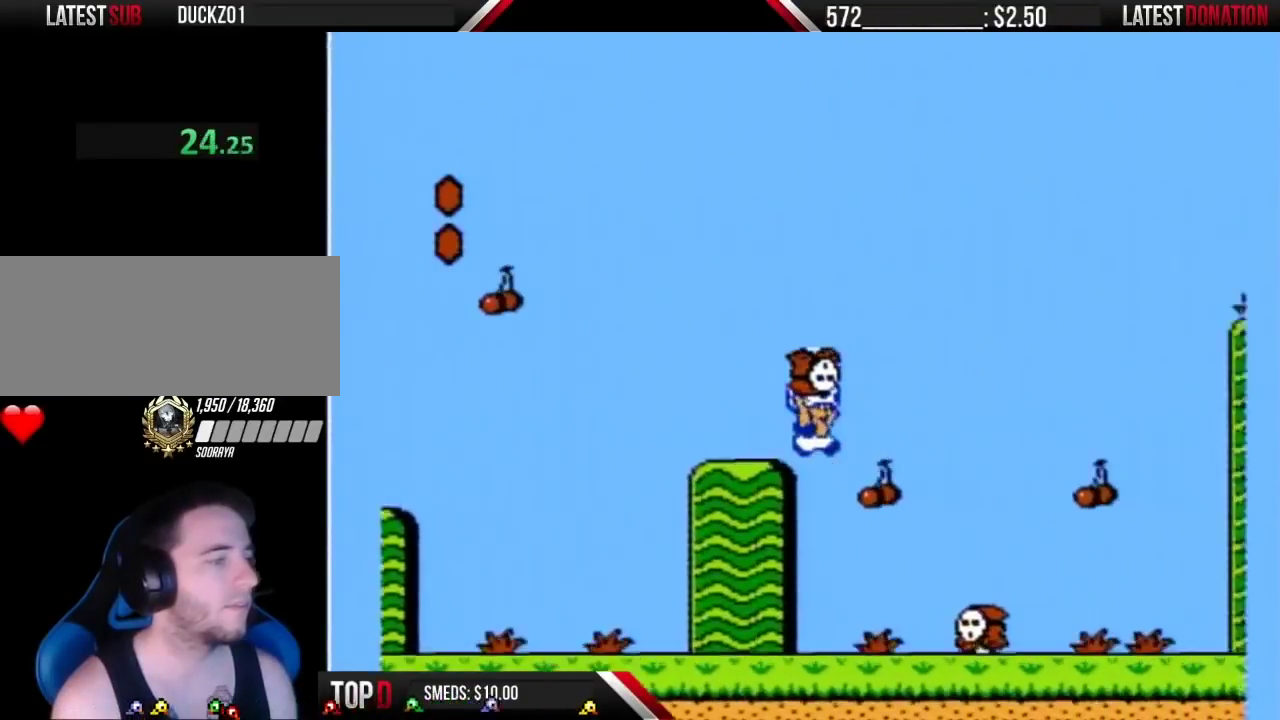
{"buttons": ["B", "DPAD_RIGHT"], "events": []}
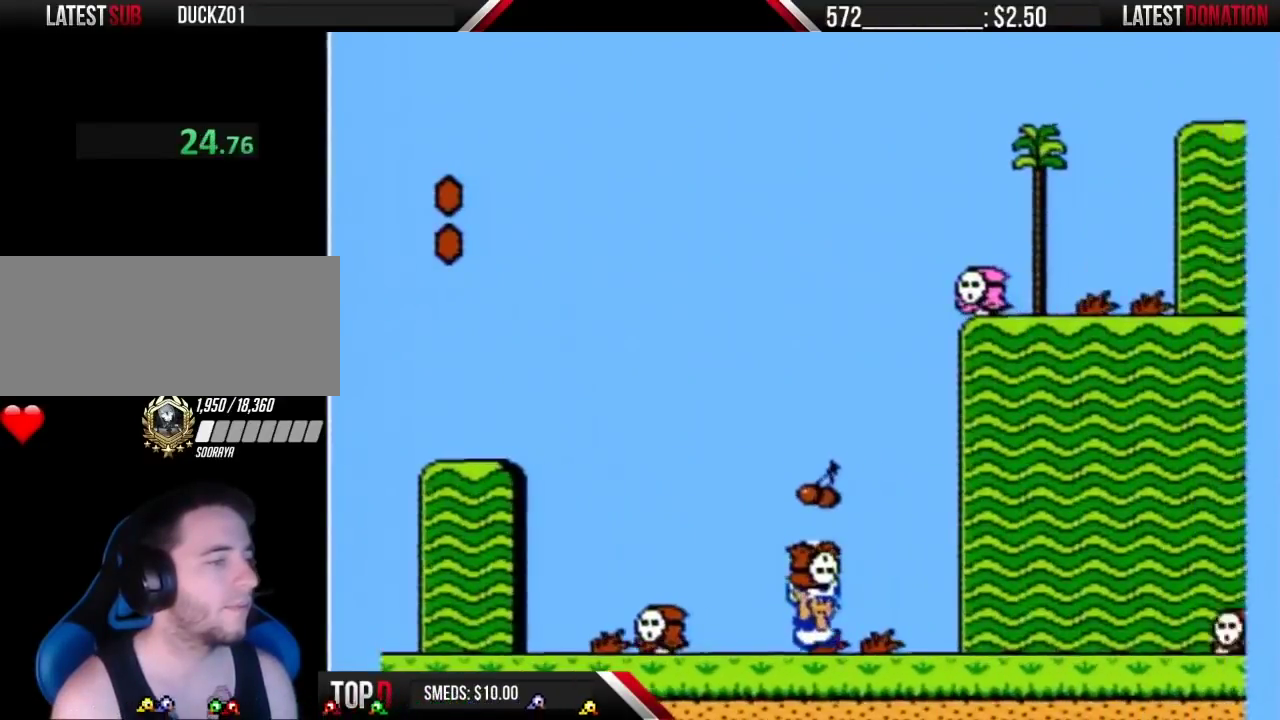
{"buttons": ["A", "B", "DPAD_RIGHT"], "events": [[367, "A", "down"]]}
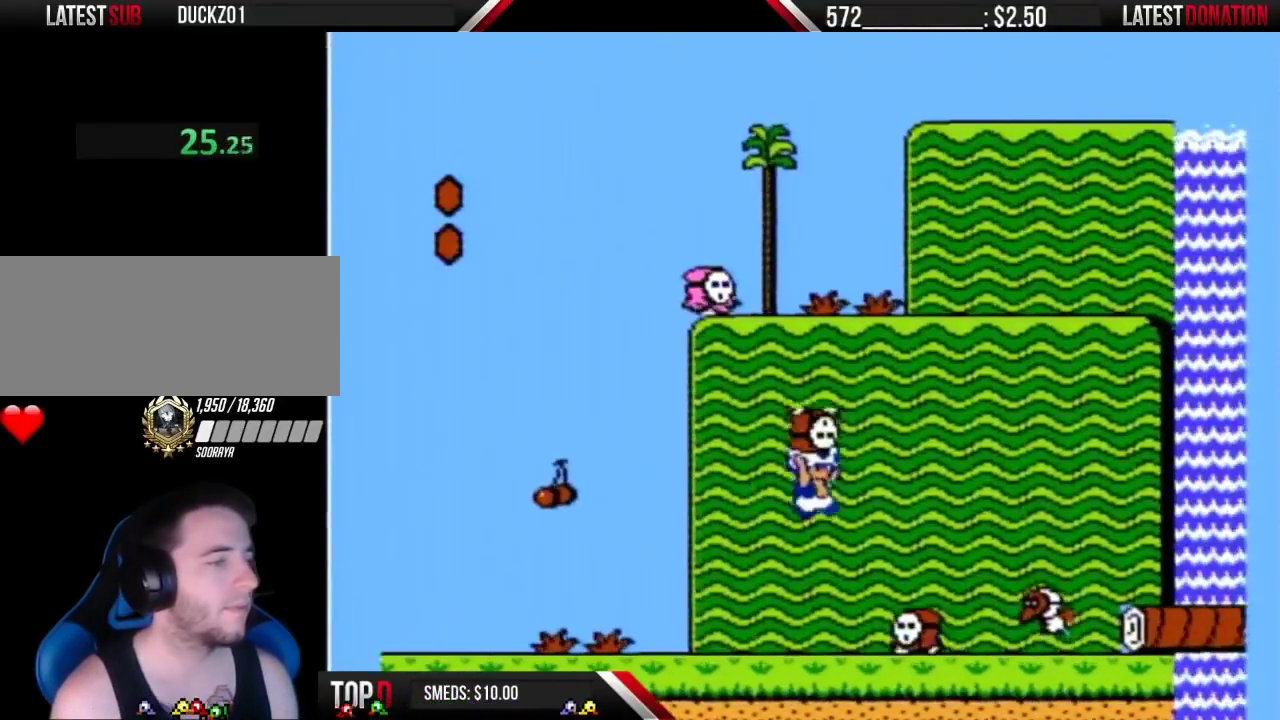
{"buttons": ["B", "DPAD_RIGHT"], "events": [[183, "A", "up"], [233, "B", "up"], [300, "B", "down"]]}
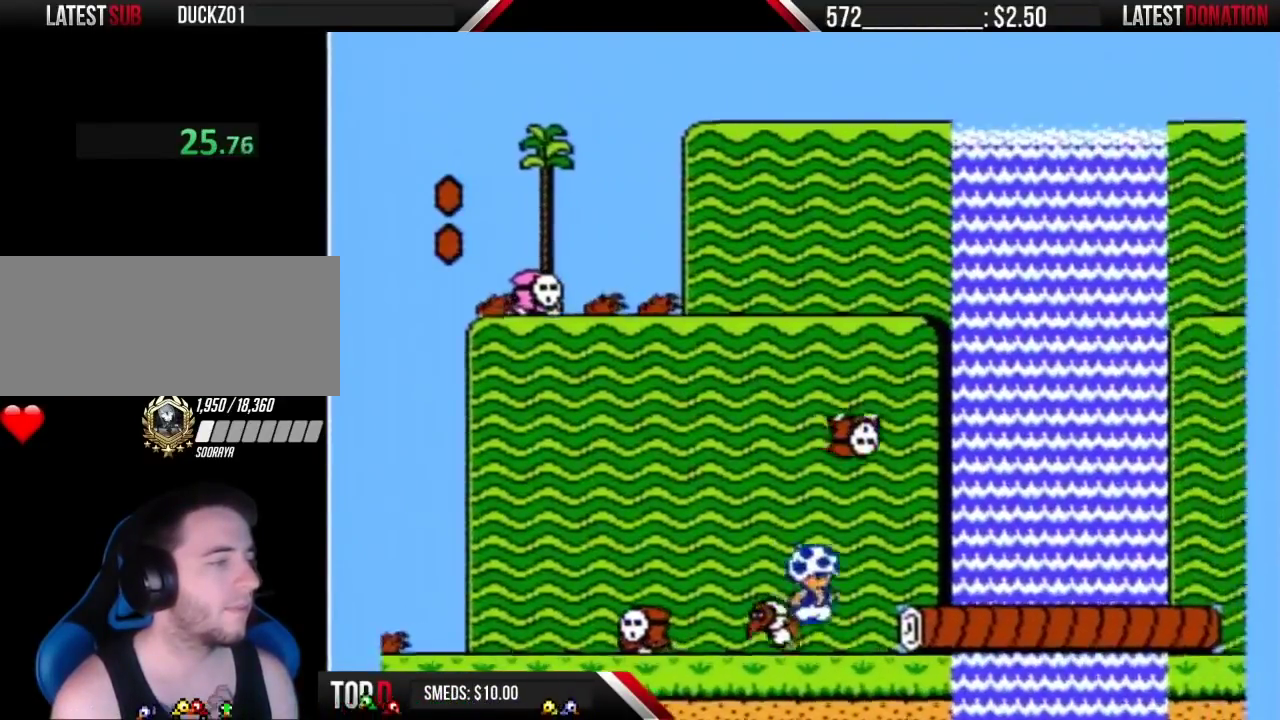
{"buttons": ["B", "DPAD_RIGHT"], "events": [[200, "A", "down"], [267, "A", "up"]]}
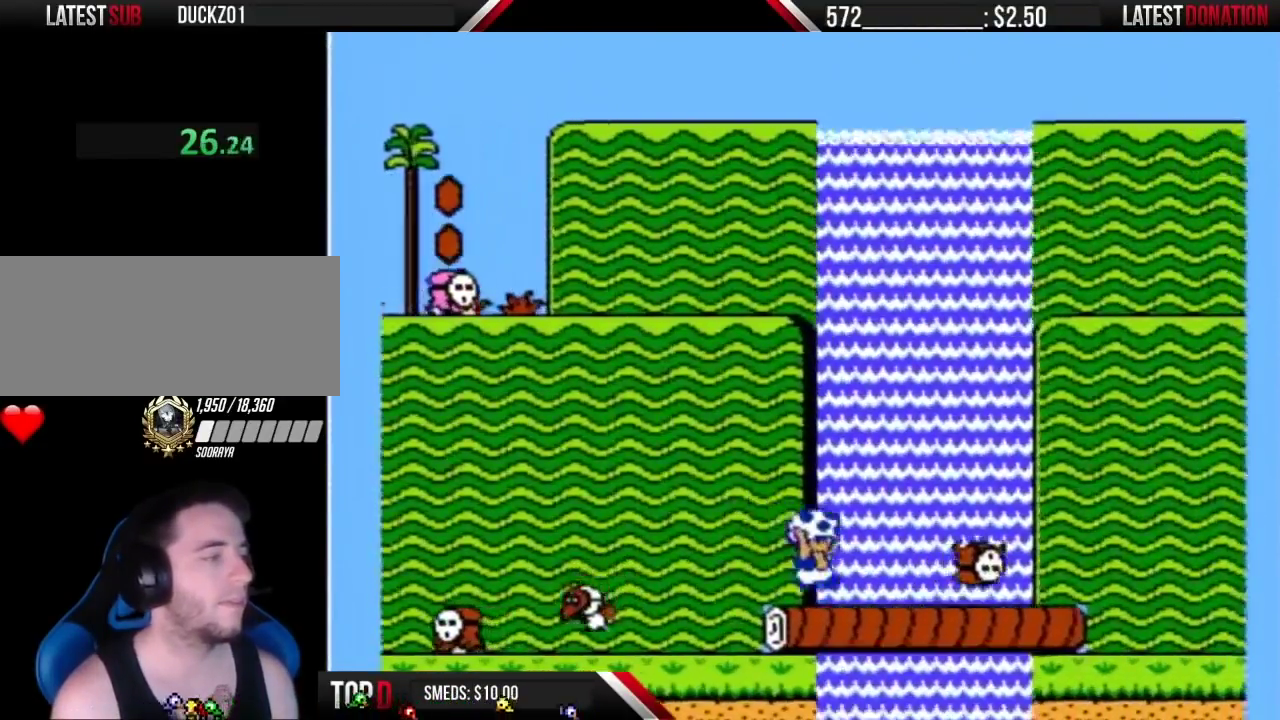
{"buttons": ["A", "B", "DPAD_RIGHT"], "events": [[367, "A", "down"]]}
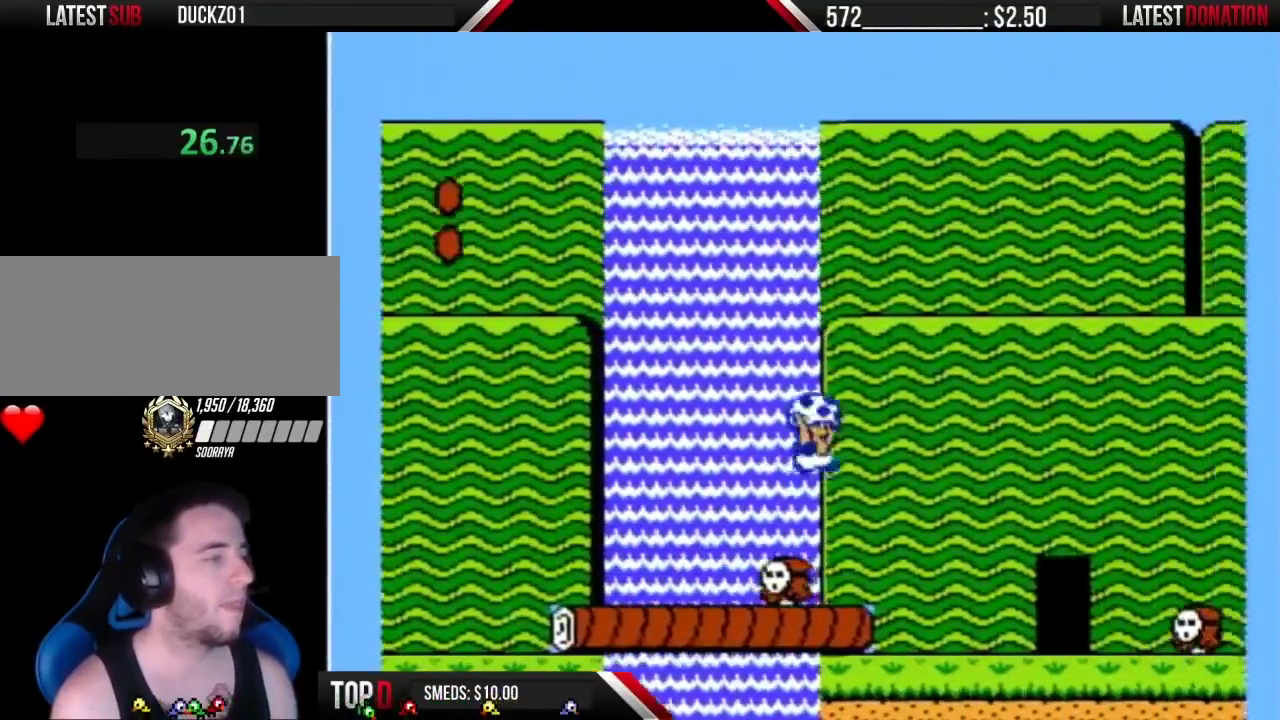
{"buttons": ["B", "DPAD_RIGHT"], "events": [[117, "A", "up"]]}
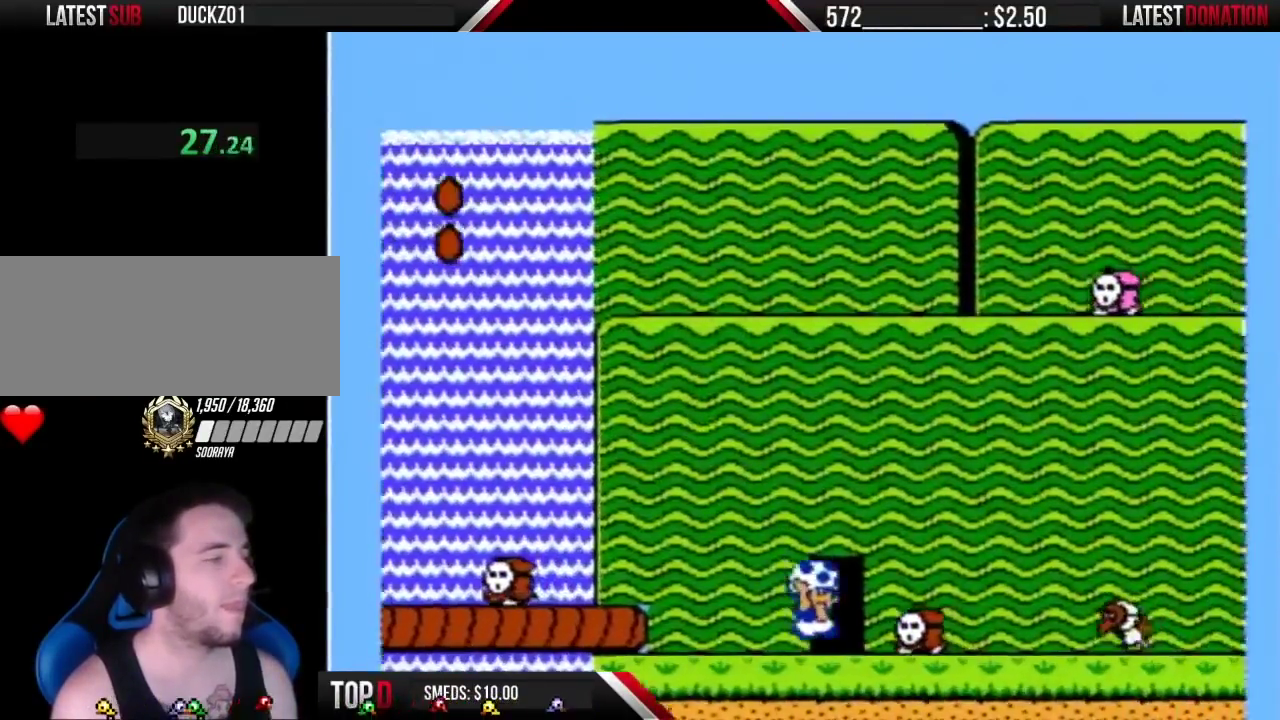
{"buttons": ["B", "DPAD_LEFT"], "events": [[117, "A", "down"], [300, "A", "up"], [417, "DPAD_RIGHT", "up"], [483, "DPAD_LEFT", "down"]]}
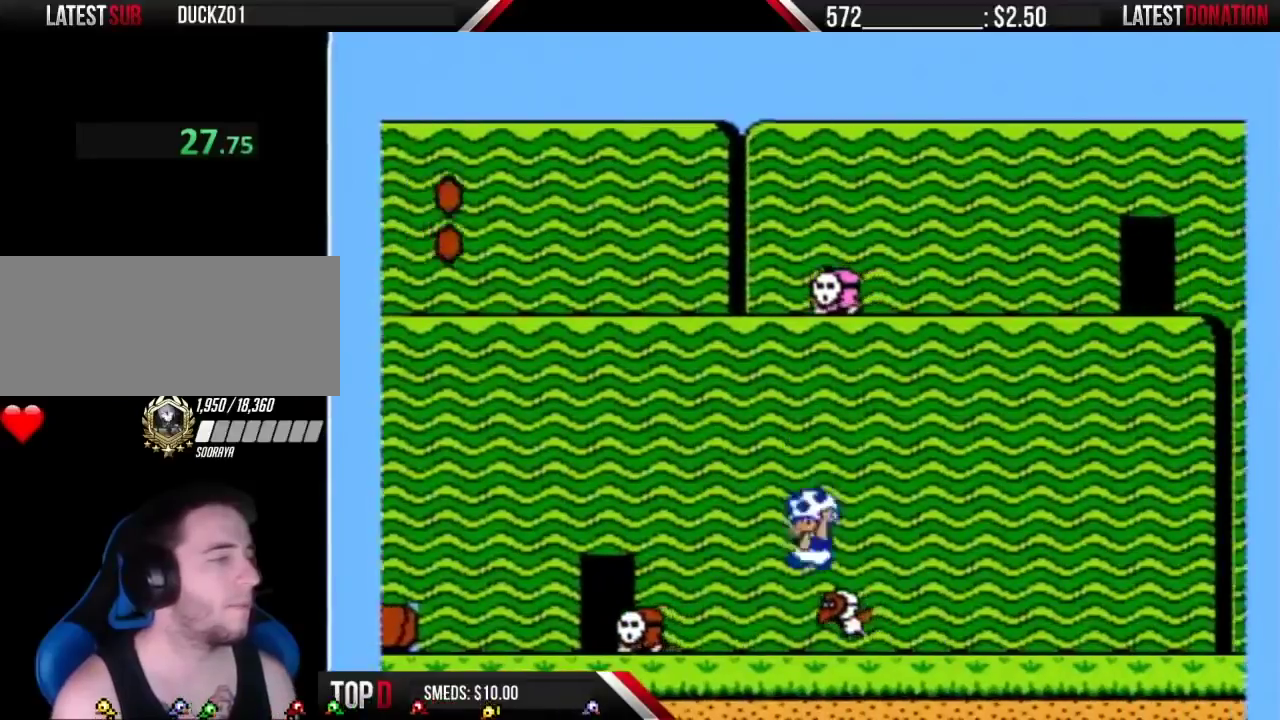
{"buttons": ["B", "DPAD_DOWN"], "events": [[50, "DPAD_DOWN", "down"], [50, "DPAD_LEFT", "up"]]}
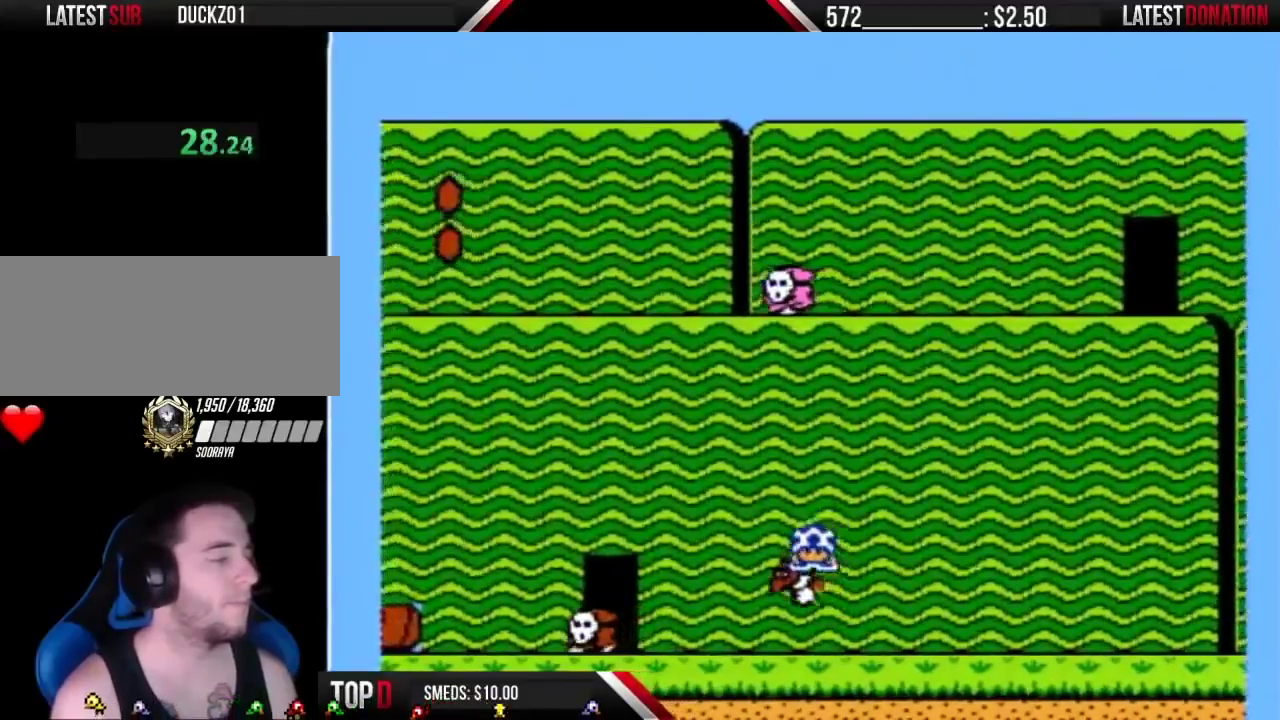
{"buttons": ["B", "DPAD_DOWN"], "events": []}
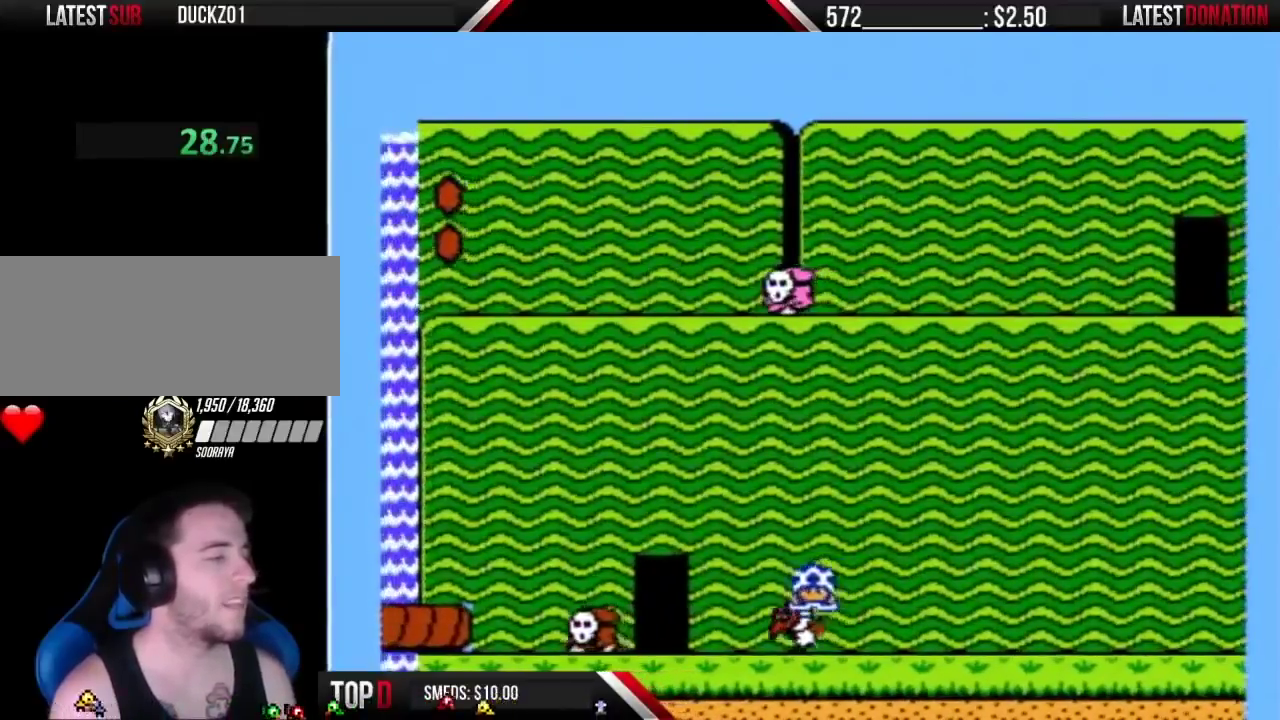
{"buttons": ["B", "DPAD_DOWN"], "events": []}
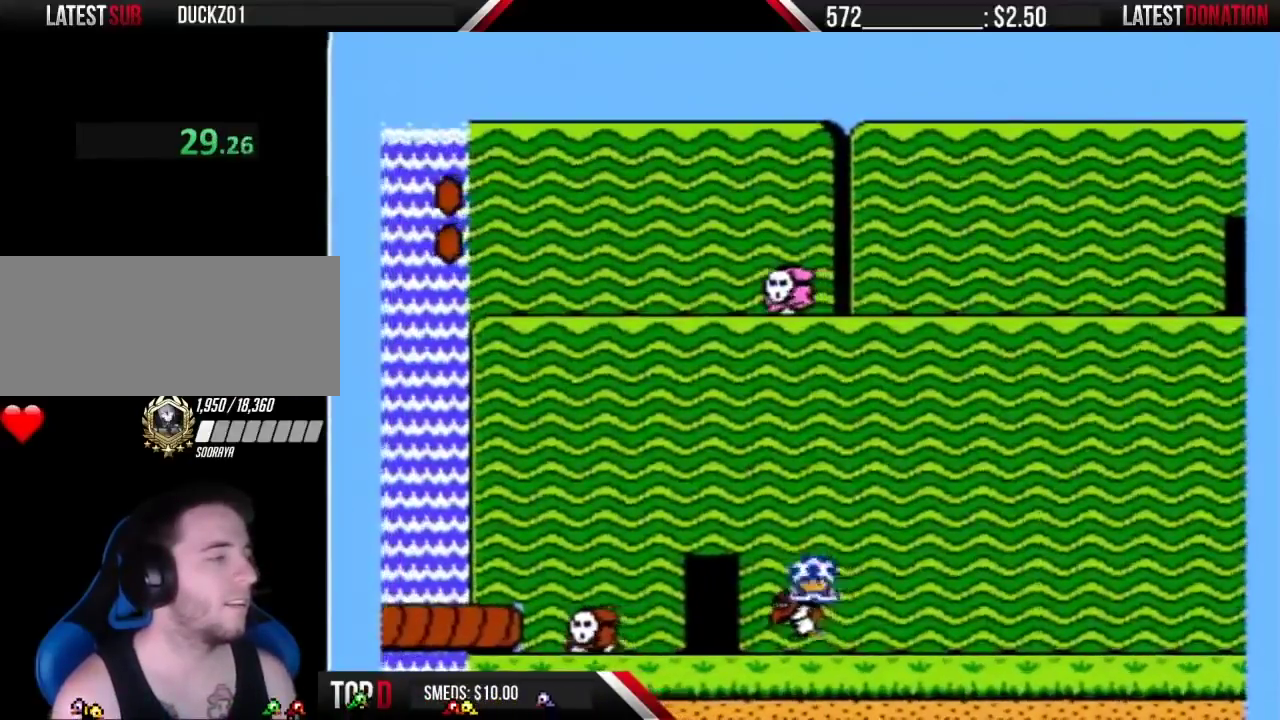
{"buttons": ["A", "B"], "events": [[450, "DPAD_DOWN", "up"], [483, "A", "down"]]}
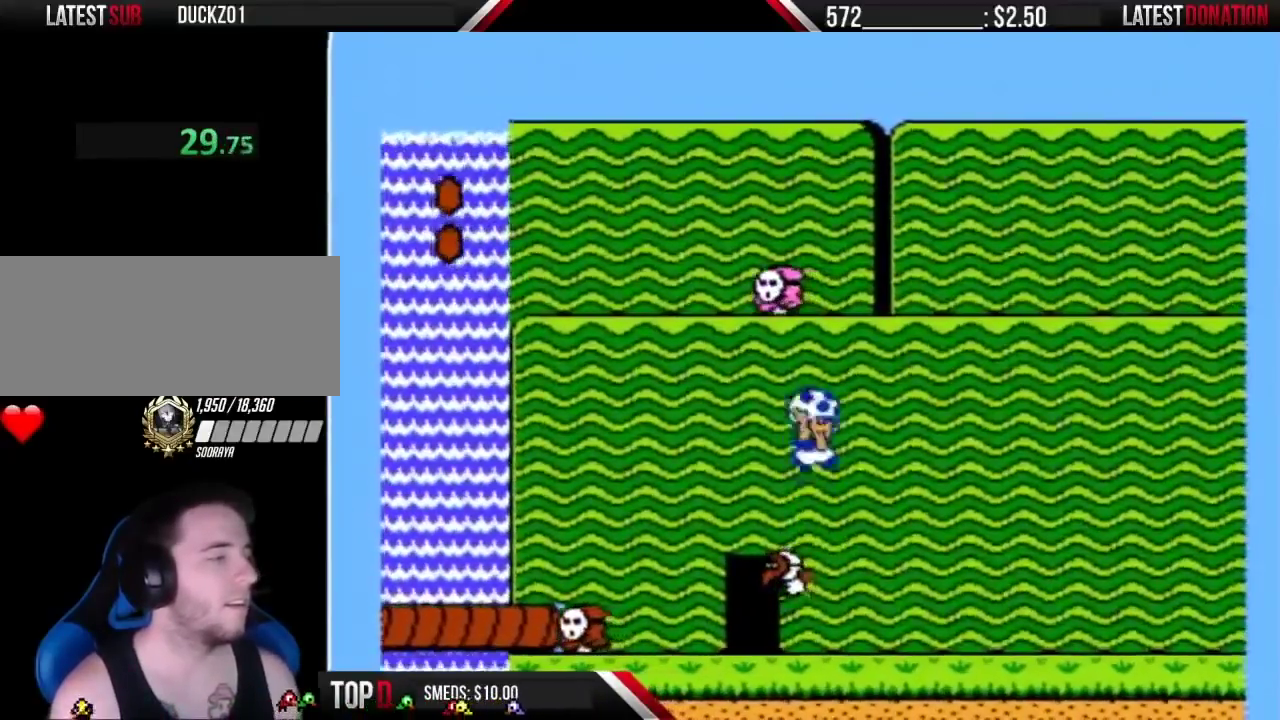
{"buttons": ["A", "B", "DPAD_RIGHT"], "events": [[17, "DPAD_RIGHT", "down"]]}
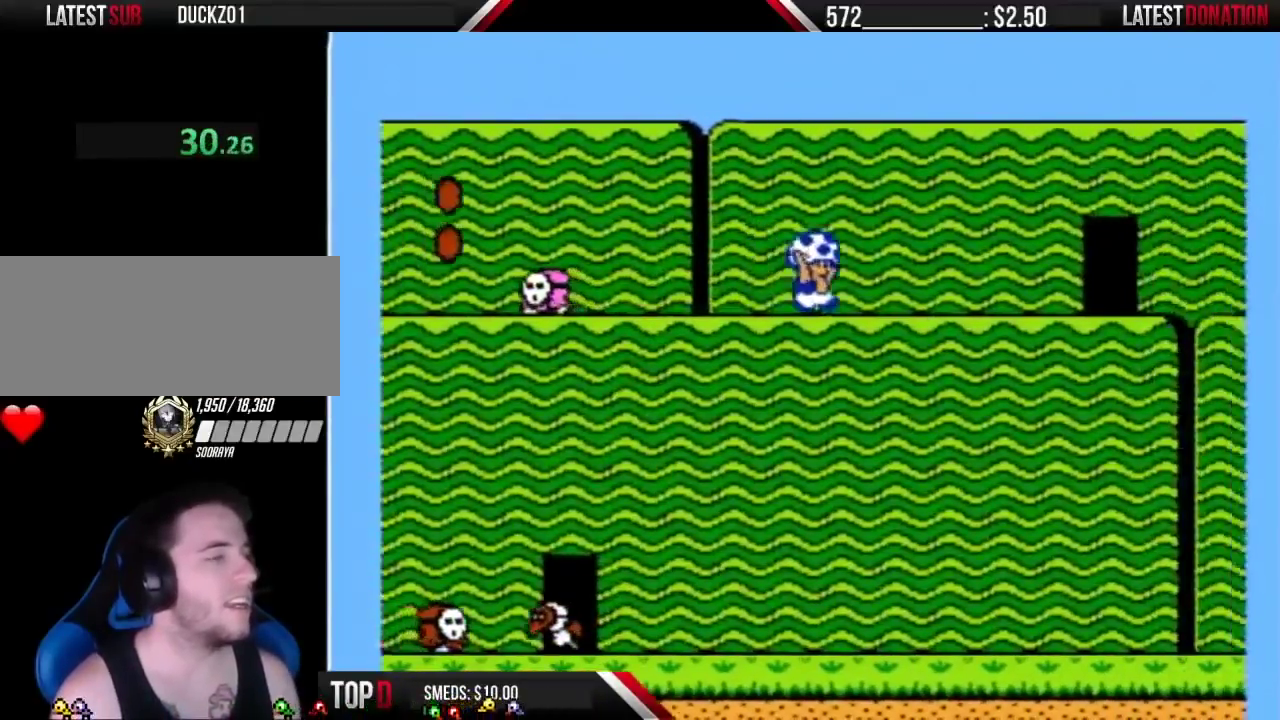
{"buttons": ["B", "DPAD_RIGHT"], "events": [[50, "A", "up"]]}
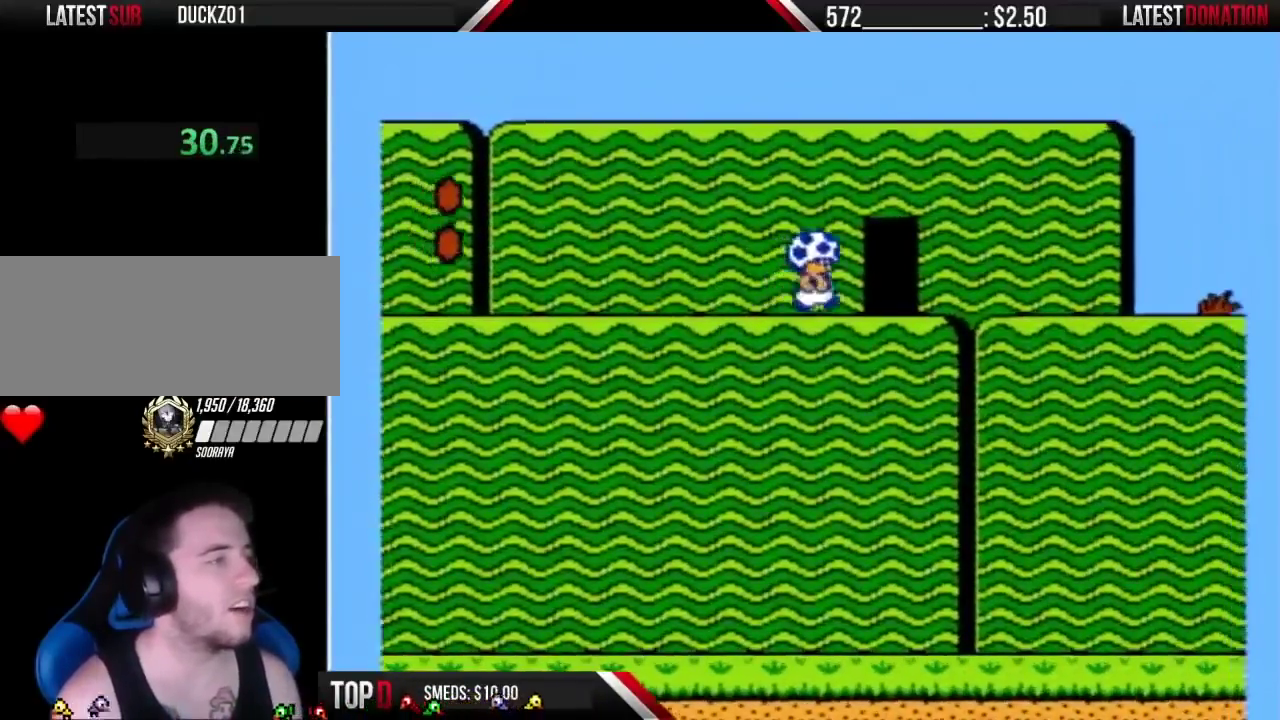
{"buttons": ["B"], "events": [[433, "DPAD_RIGHT", "up"]]}